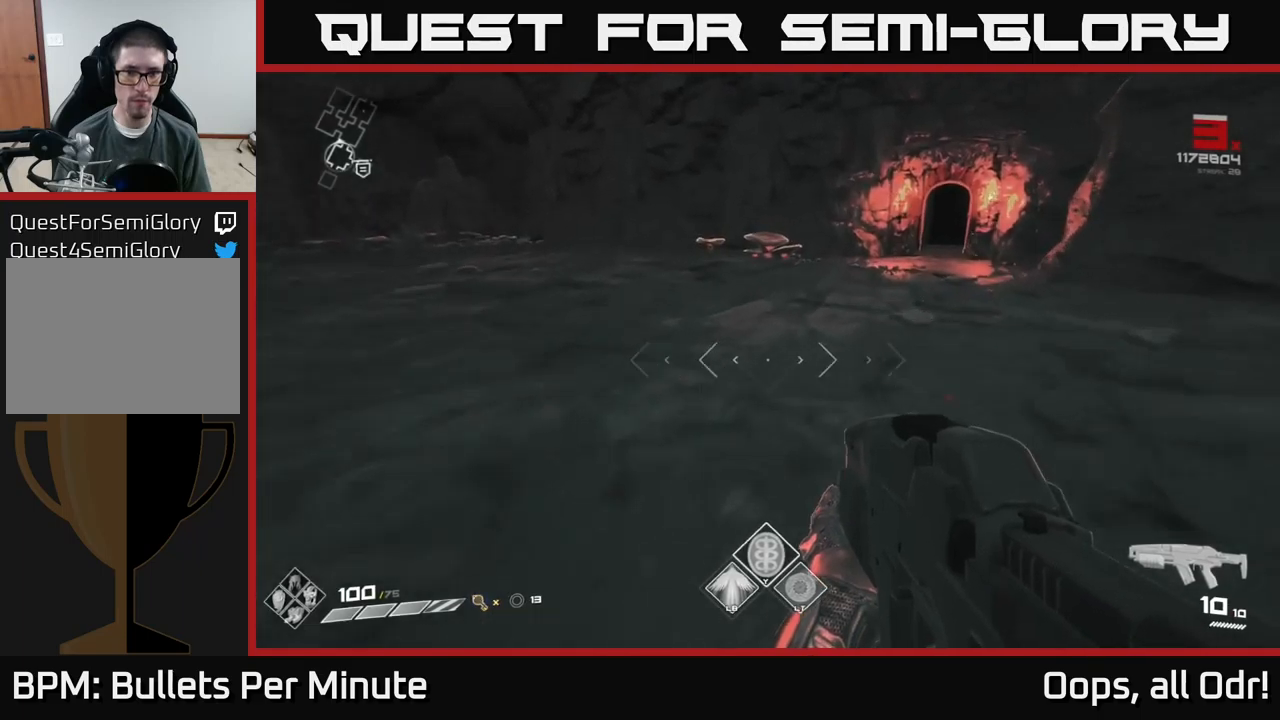
Gameplay with a controller (Xbox layout); each line is a JSON object with the inputs held at the frame after it. "events" lists button and stick changes between this image and that frame as [ms after this image, input, new state], when the widget could be followed in between.
{"buttons": [], "left_stick": "up", "right_stick": "center", "events": []}
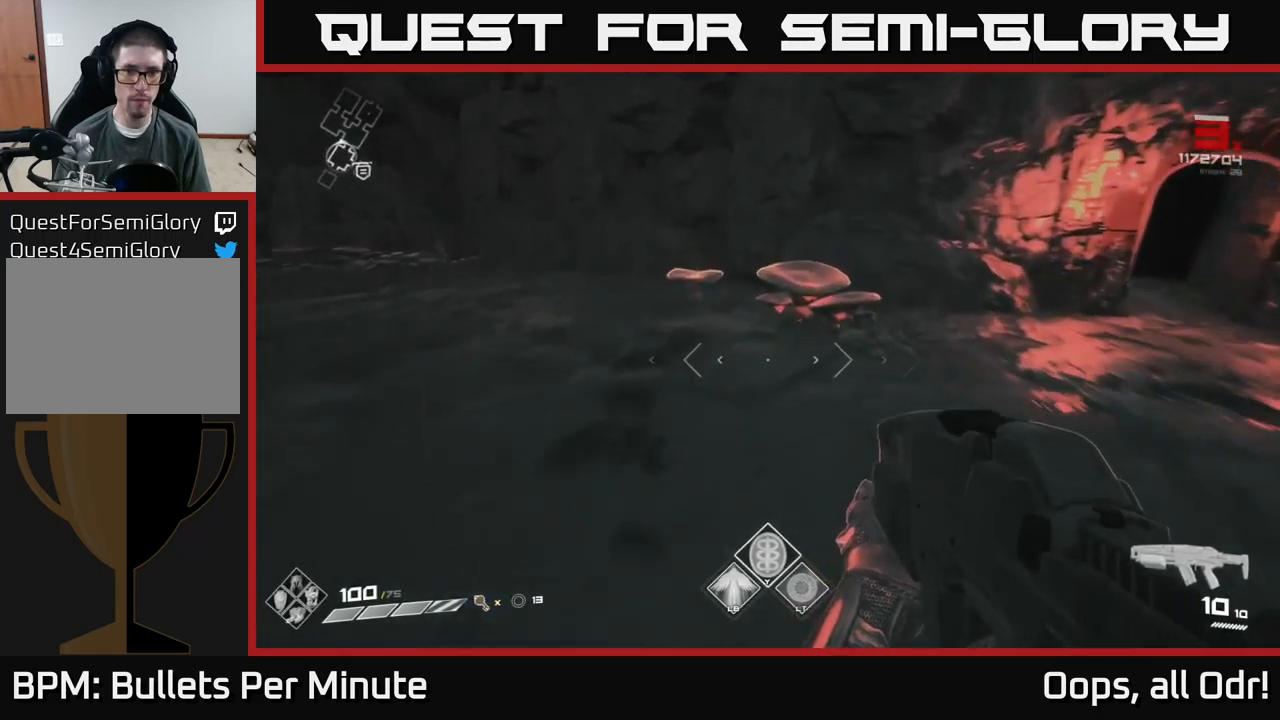
{"buttons": [], "left_stick": "up-right", "right_stick": "right", "events": [[67, "right_stick", "right"], [117, "left_stick", "down-right"], [333, "left_stick", "right"], [483, "left_stick", "up-right"]]}
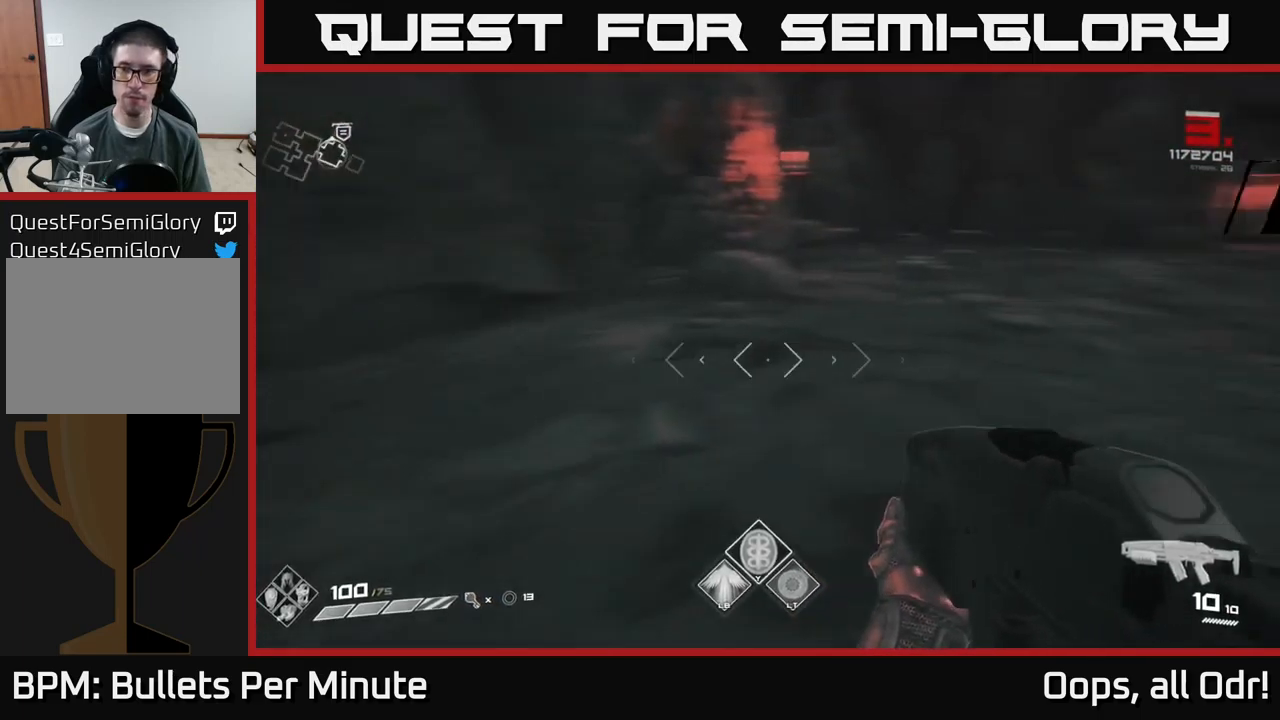
{"buttons": ["L1"], "left_stick": "up", "right_stick": "center", "events": [[150, "L1", "down"], [233, "right_stick", "center"], [267, "left_stick", "up"]]}
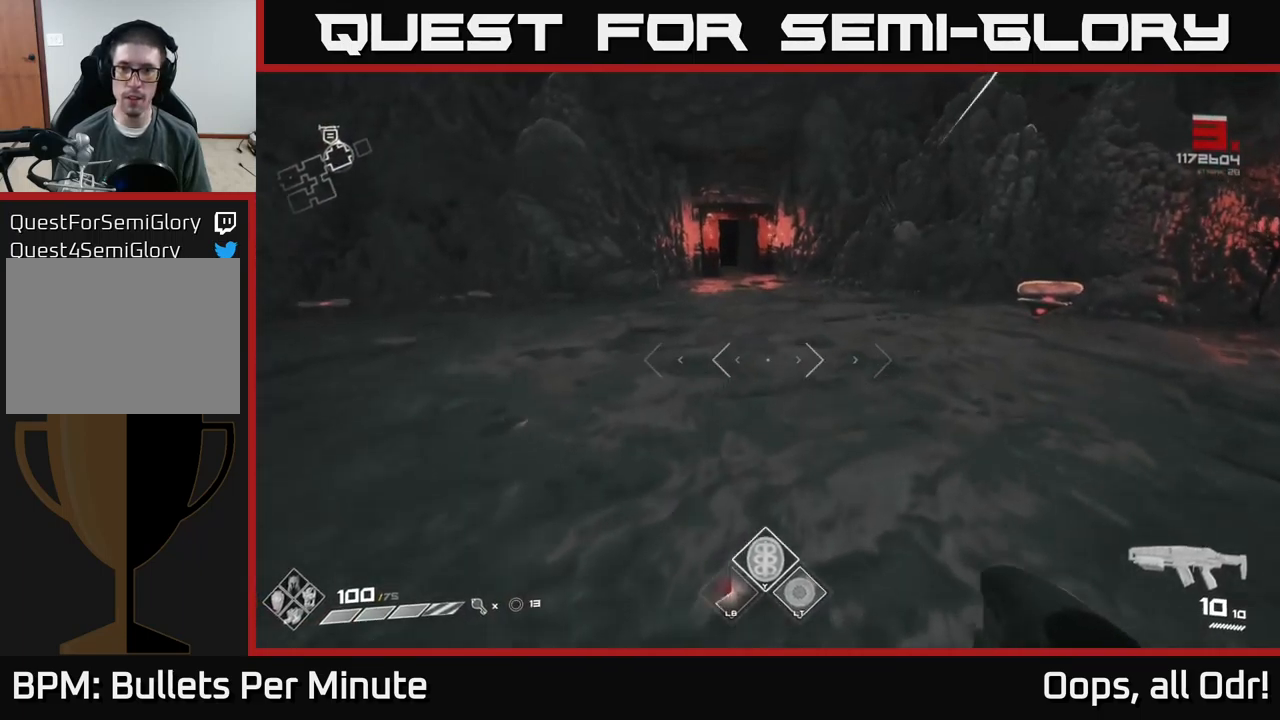
{"buttons": ["L1"], "left_stick": "up", "right_stick": "center", "events": []}
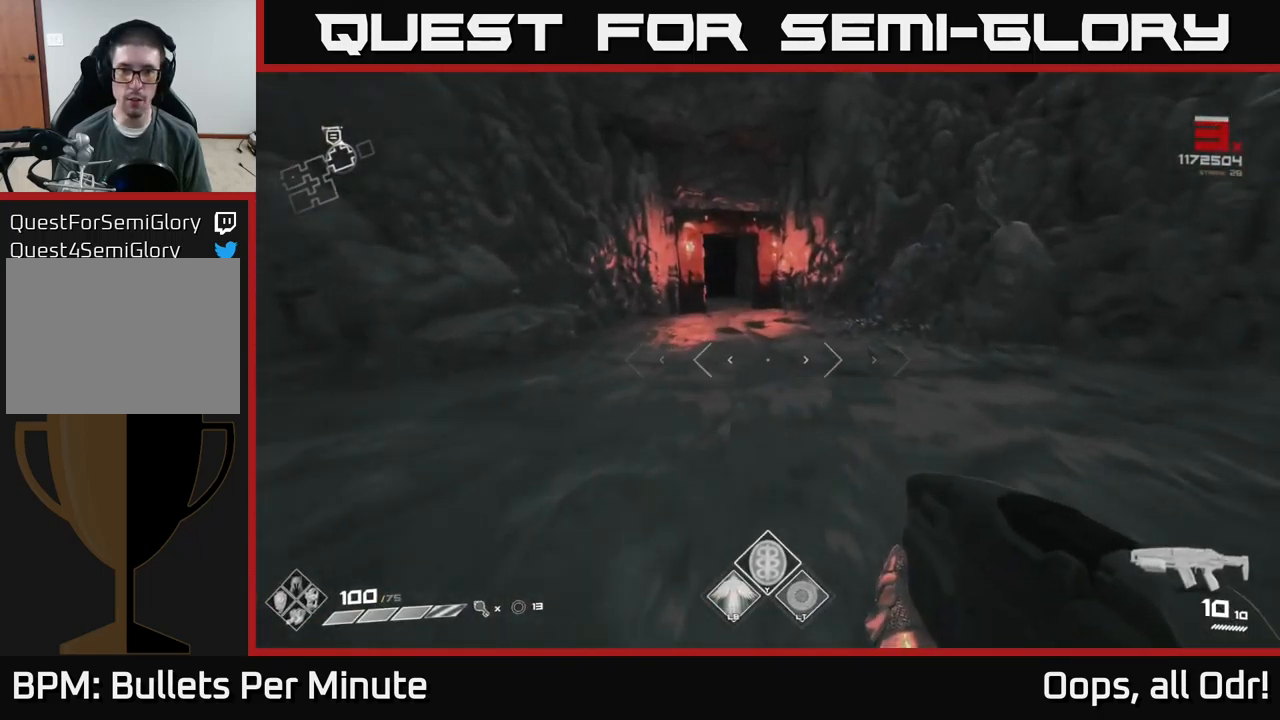
{"buttons": ["L1"], "left_stick": "up", "right_stick": "center", "events": [[217, "left_stick", "up-left"], [333, "left_stick", "up"]]}
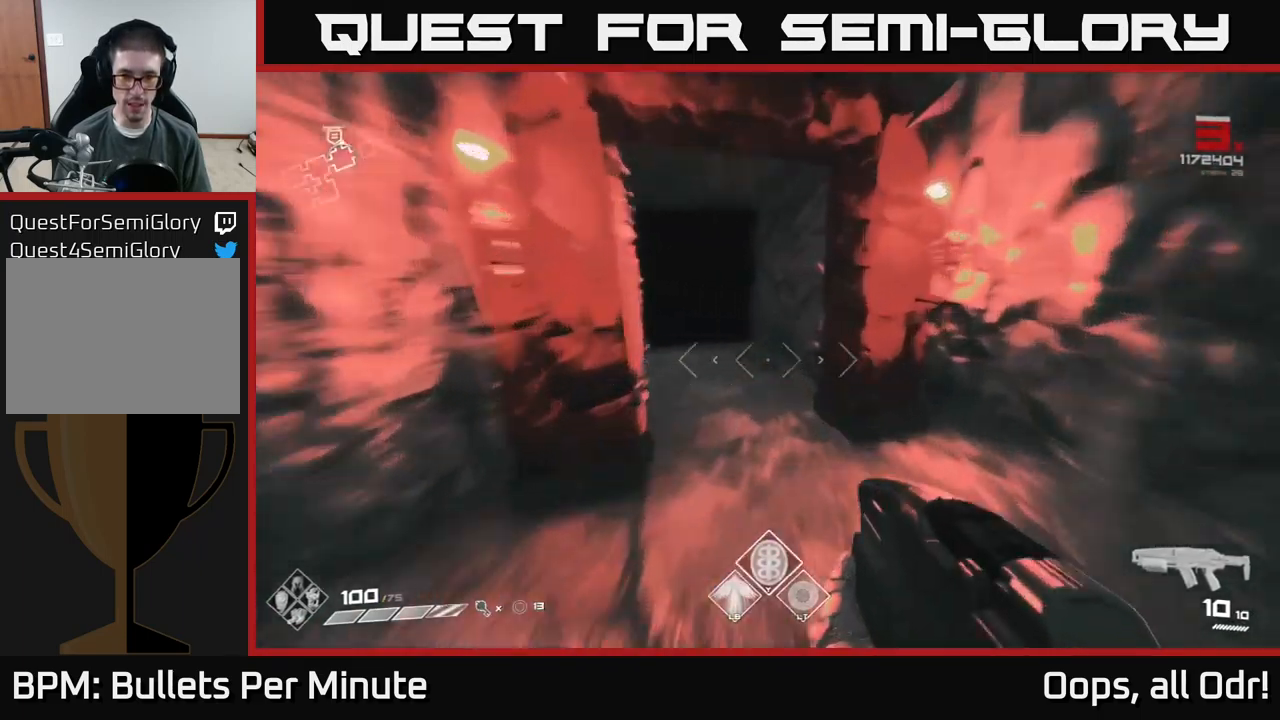
{"buttons": ["L1"], "left_stick": "up", "right_stick": "center", "events": [[133, "right_stick", "left"], [300, "right_stick", "center"]]}
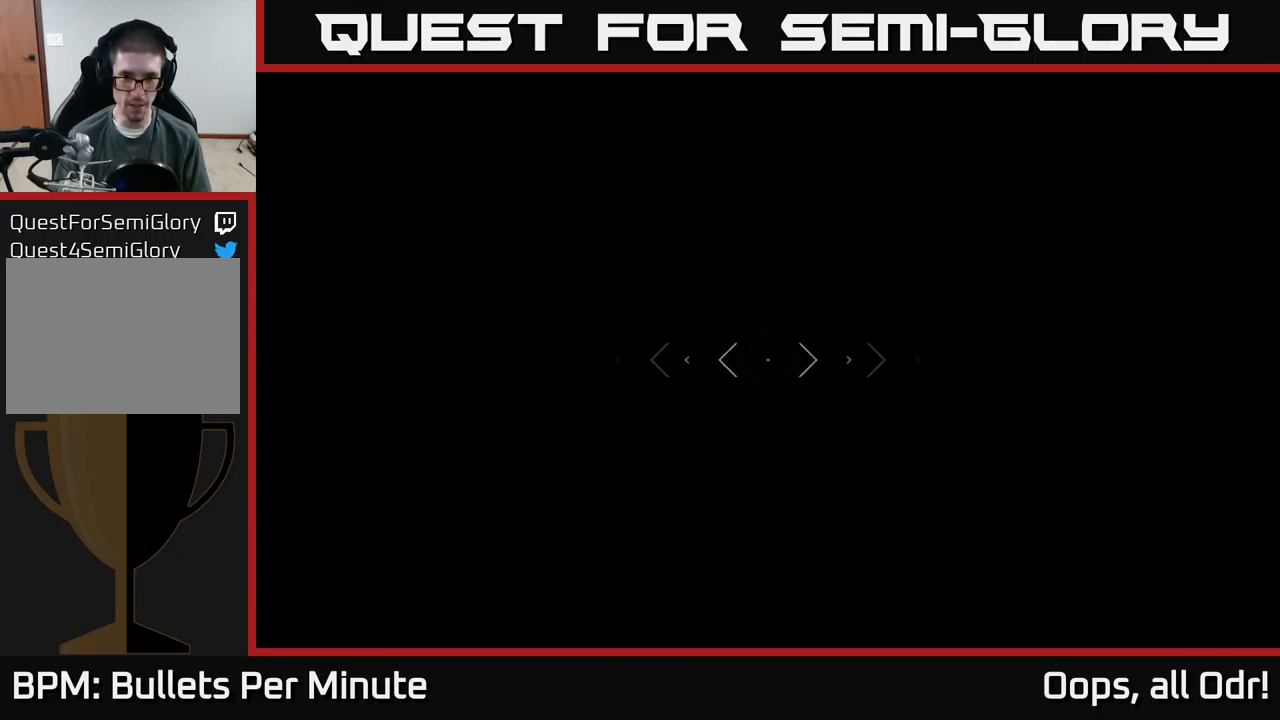
{"buttons": [], "left_stick": "up", "right_stick": "center", "events": [[67, "L1", "up"]]}
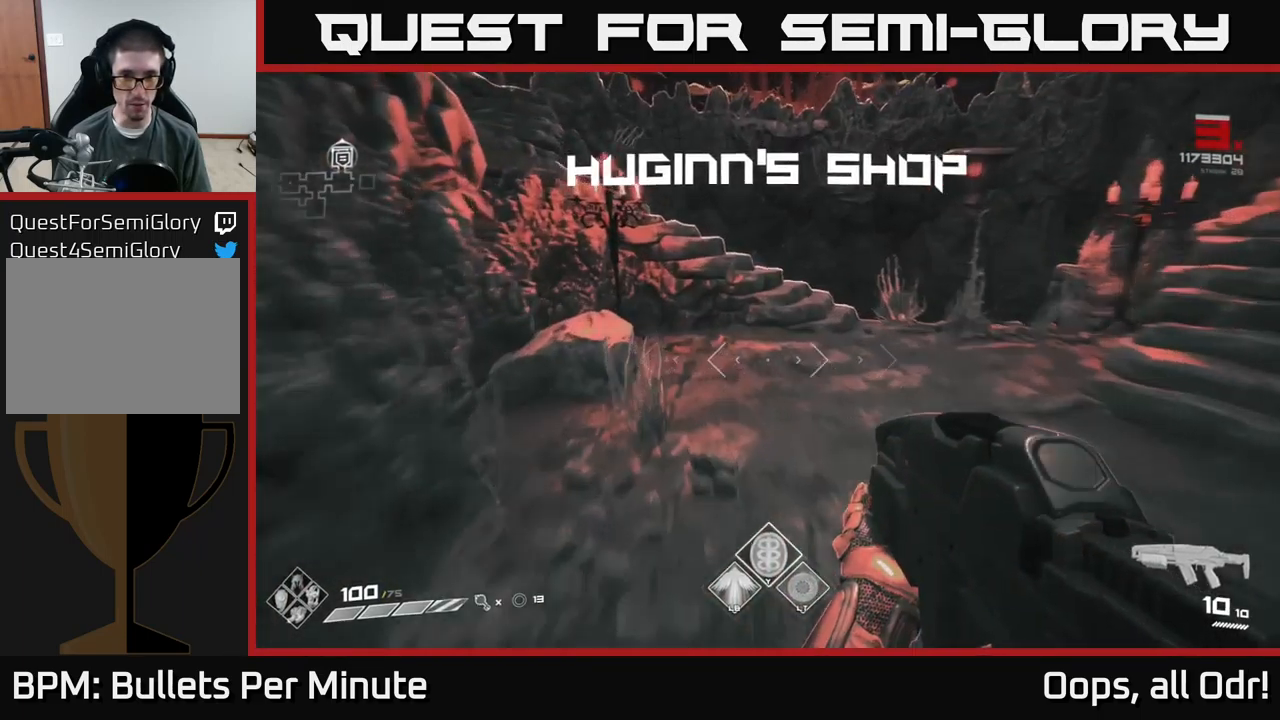
{"buttons": [], "left_stick": "up-right", "right_stick": "left", "events": [[183, "right_stick", "left"], [333, "left_stick", "up-right"]]}
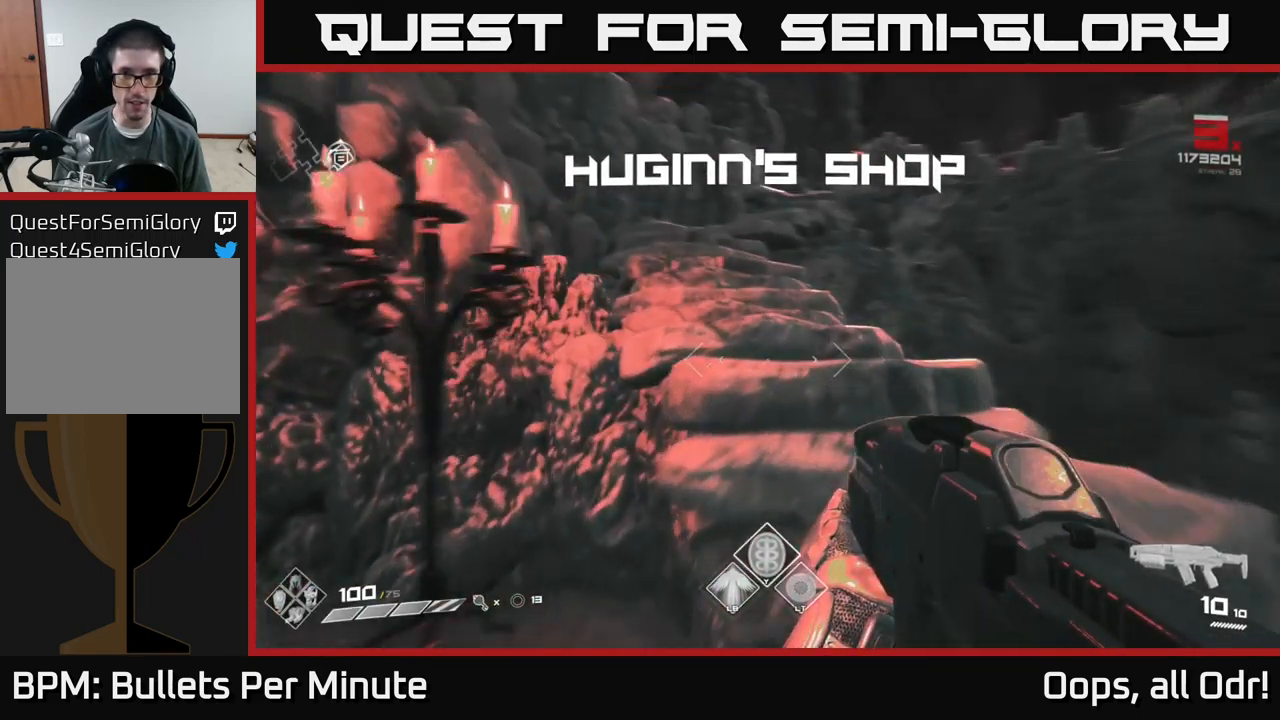
{"buttons": ["A"], "left_stick": "up-right", "right_stick": "center", "events": [[17, "right_stick", "center"], [83, "left_stick", "up-left"], [217, "left_stick", "up"], [317, "A", "down"], [350, "left_stick", "up-right"], [400, "A", "up"], [467, "A", "down"]]}
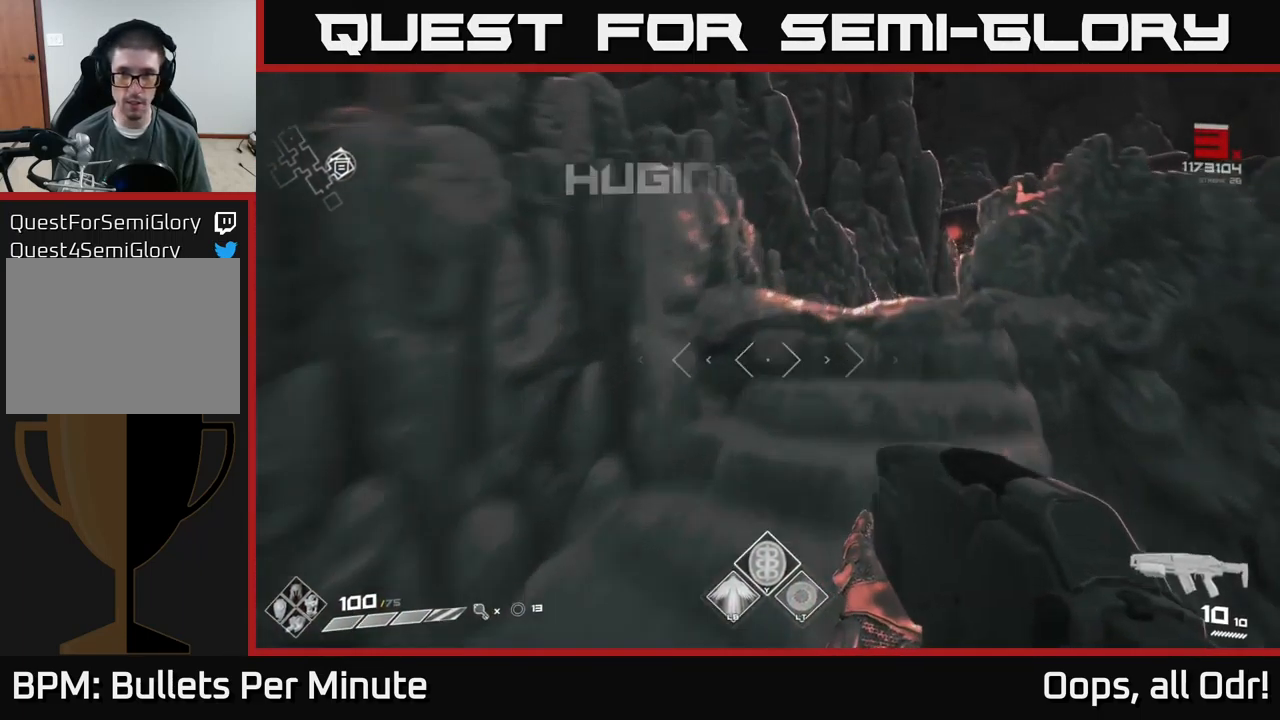
{"buttons": ["A"], "left_stick": "left", "right_stick": "center", "events": [[33, "A", "up"], [150, "left_stick", "left"], [250, "A", "down"], [334, "A", "up"], [467, "A", "down"]]}
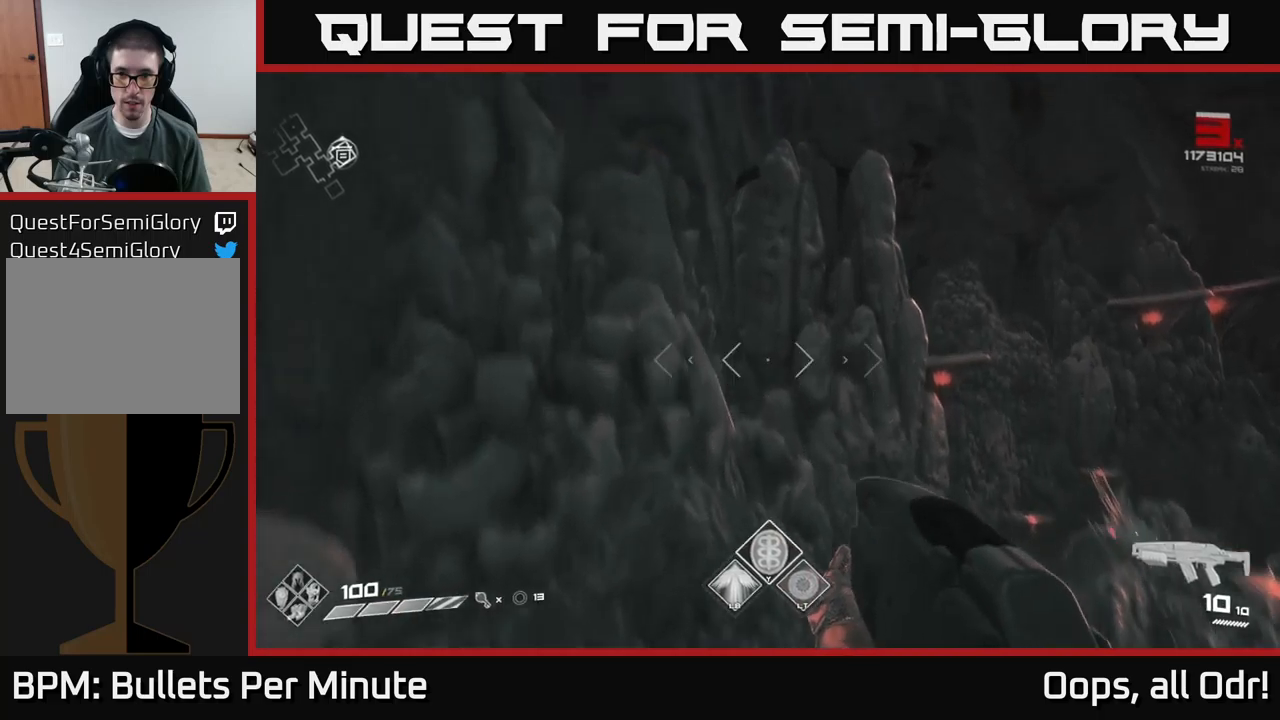
{"buttons": [], "left_stick": "down-right", "right_stick": "down-right", "events": [[34, "left_stick", "right"], [67, "A", "up"], [184, "right_stick", "down-right"], [334, "left_stick", "down-right"]]}
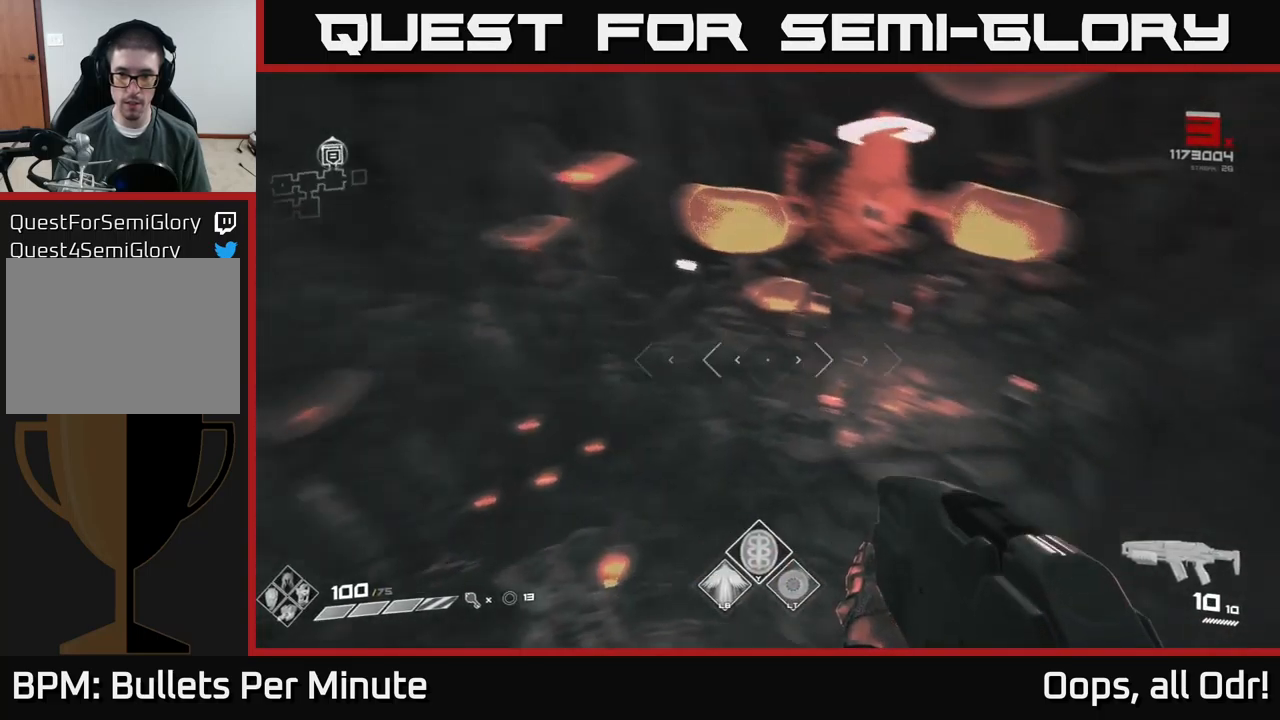
{"buttons": [], "left_stick": "up", "right_stick": "center", "events": [[67, "left_stick", "center"], [84, "right_stick", "center"], [284, "left_stick", "up"]]}
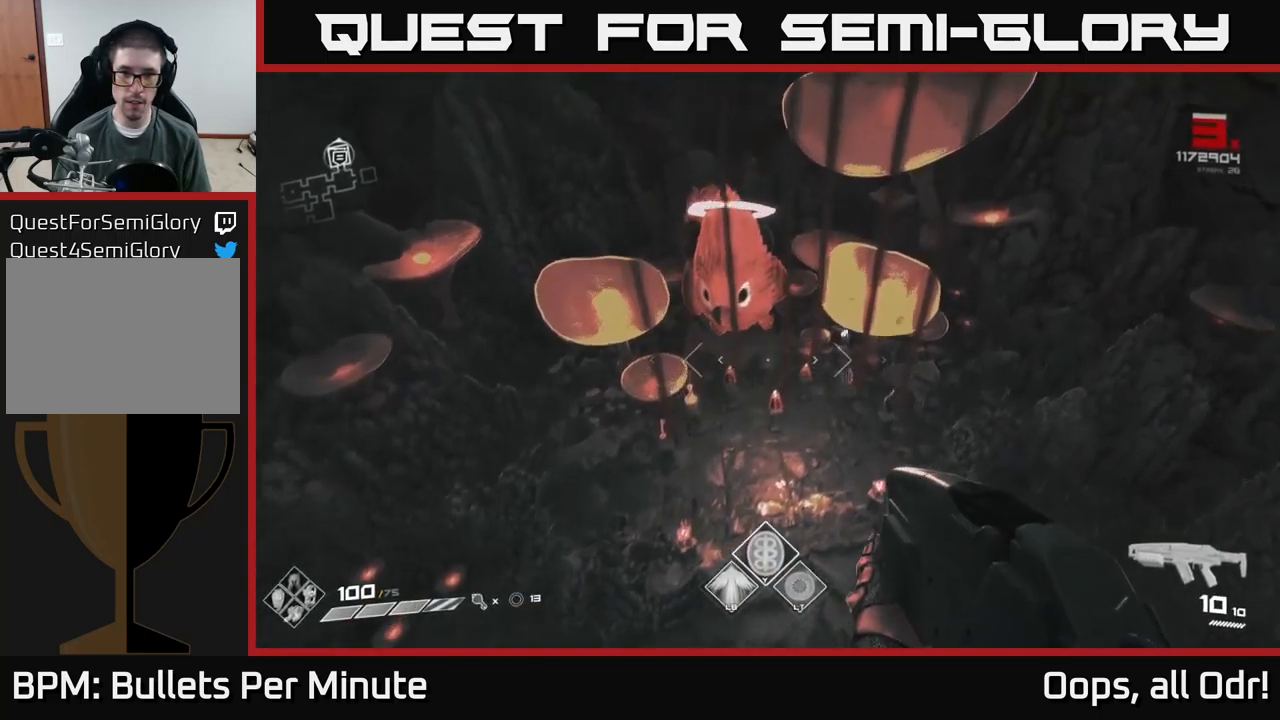
{"buttons": [], "left_stick": "center", "right_stick": "center", "events": [[50, "left_stick", "center"]]}
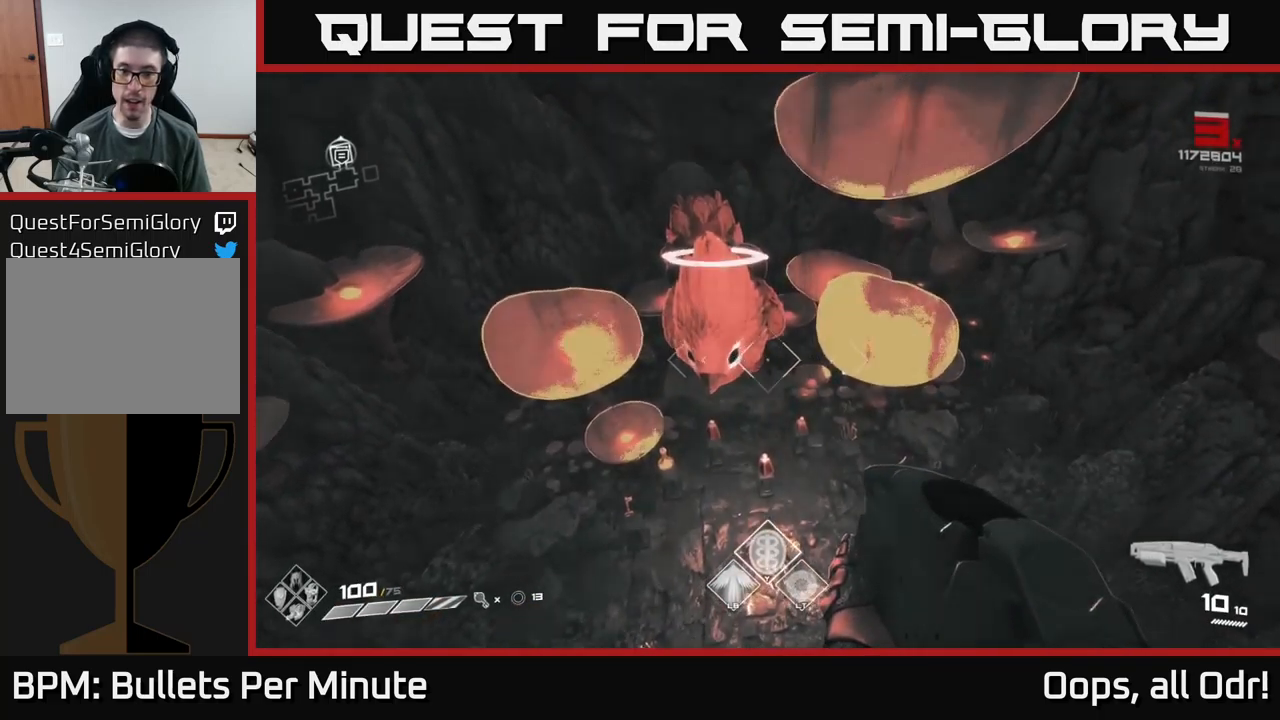
{"buttons": [], "left_stick": "center", "right_stick": "center", "events": [[17, "left_stick", "up"], [234, "left_stick", "center"]]}
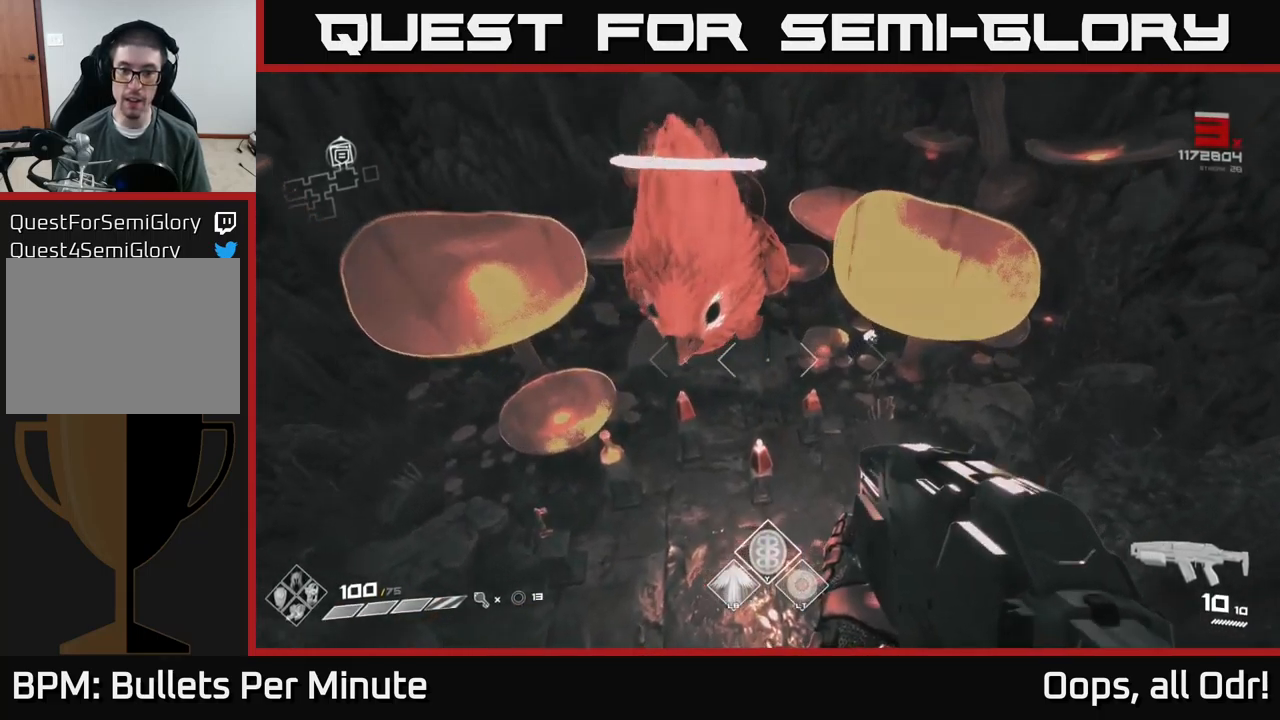
{"buttons": [], "left_stick": "center", "right_stick": "center", "events": [[117, "right_stick", "up"], [284, "right_stick", "center"]]}
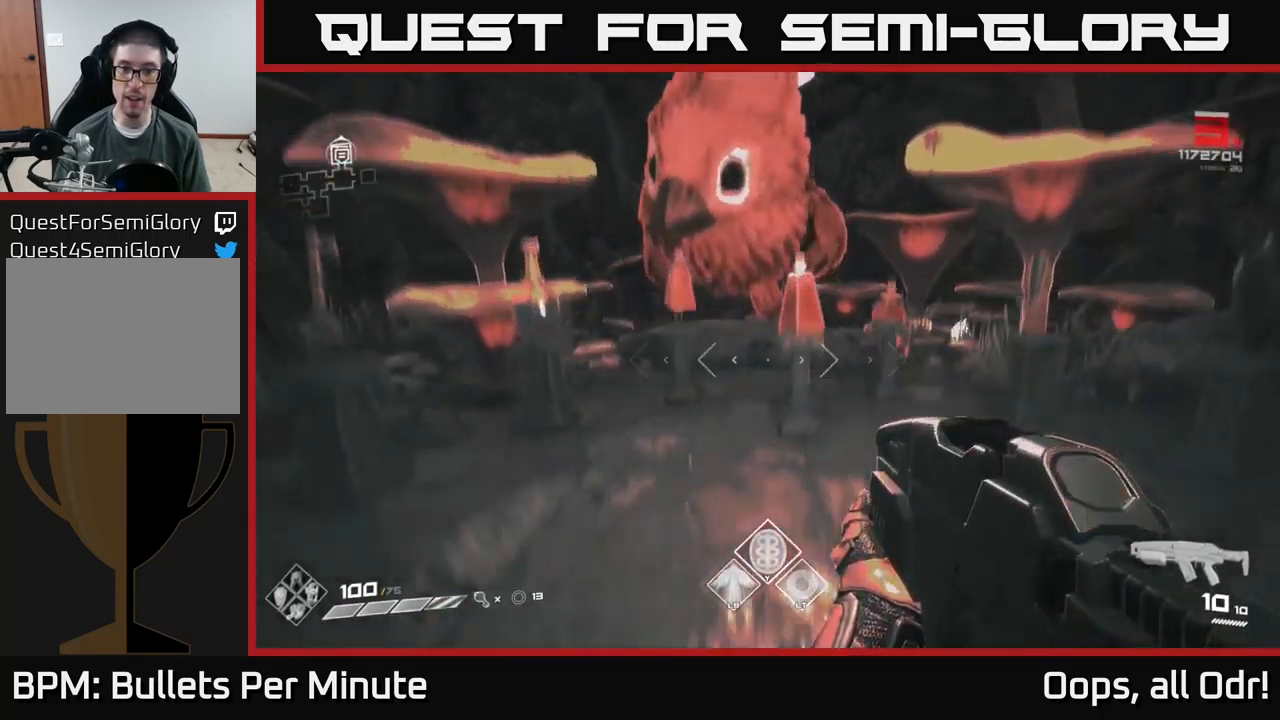
{"buttons": [], "left_stick": "center", "right_stick": "center", "events": []}
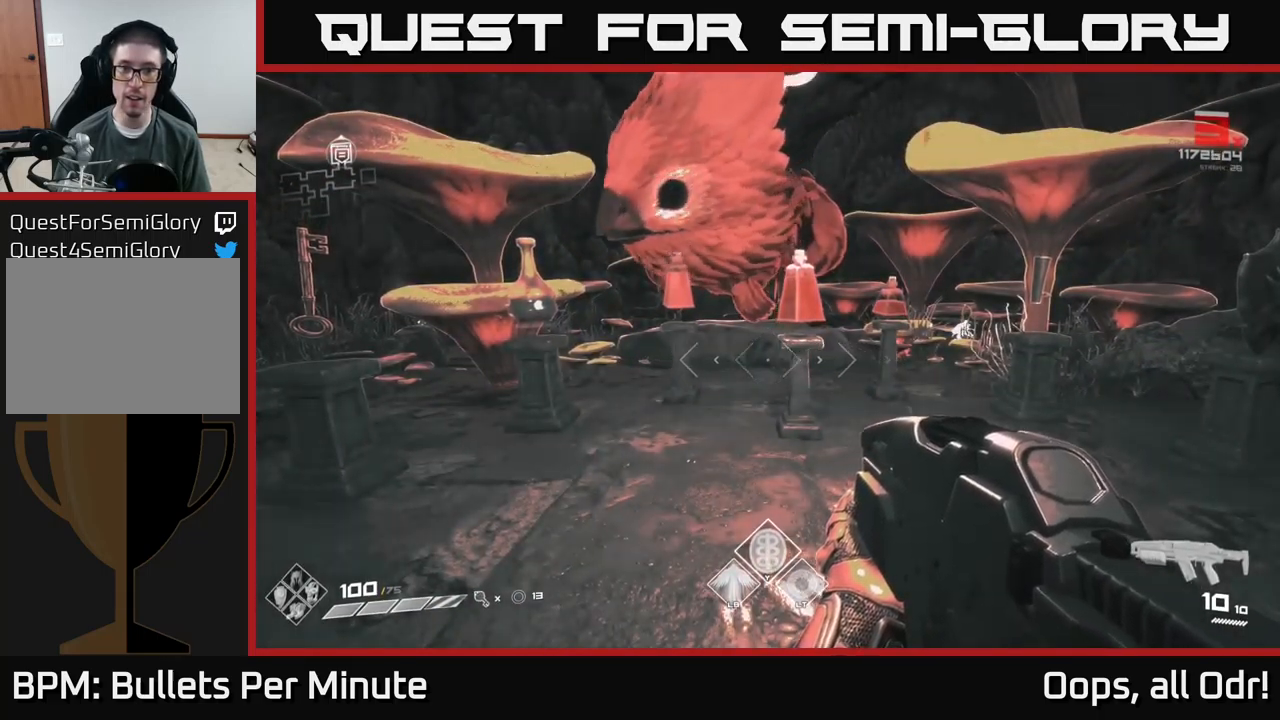
{"buttons": [], "left_stick": "center", "right_stick": "center", "events": [[84, "left_stick", "right"], [300, "left_stick", "center"]]}
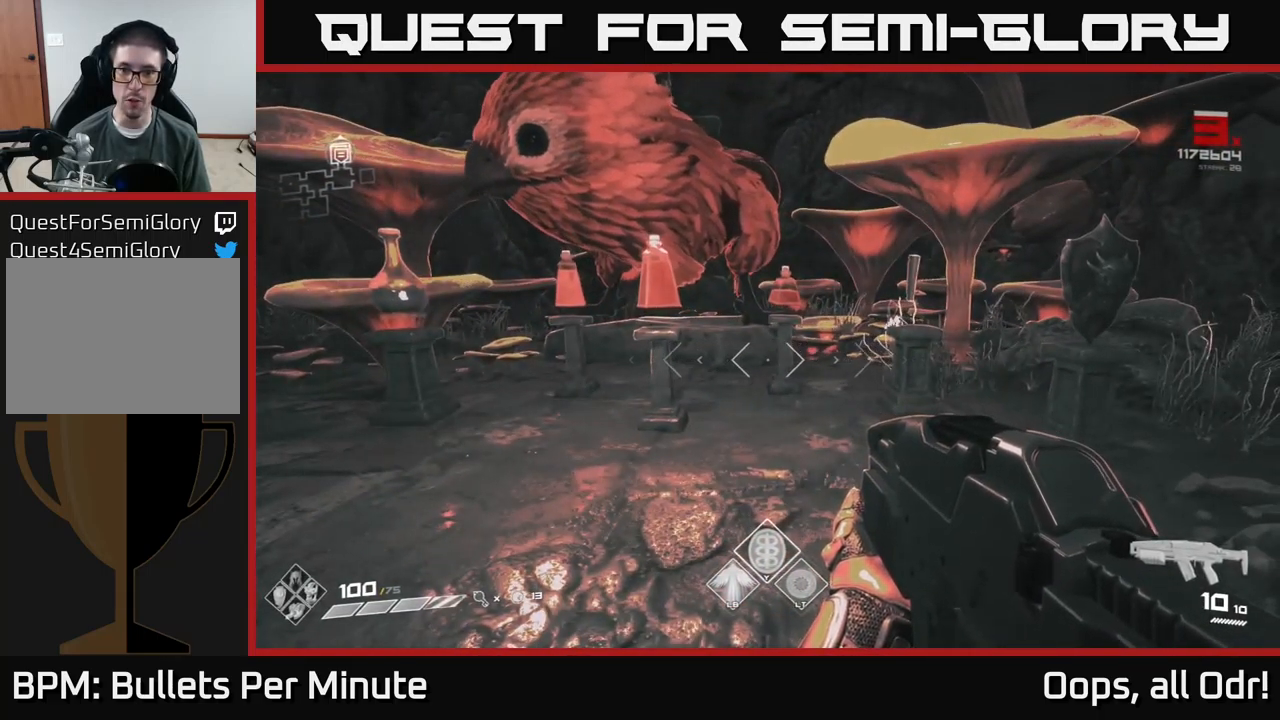
{"buttons": [], "left_stick": "center", "right_stick": "center", "events": [[167, "left_stick", "right"], [334, "left_stick", "center"]]}
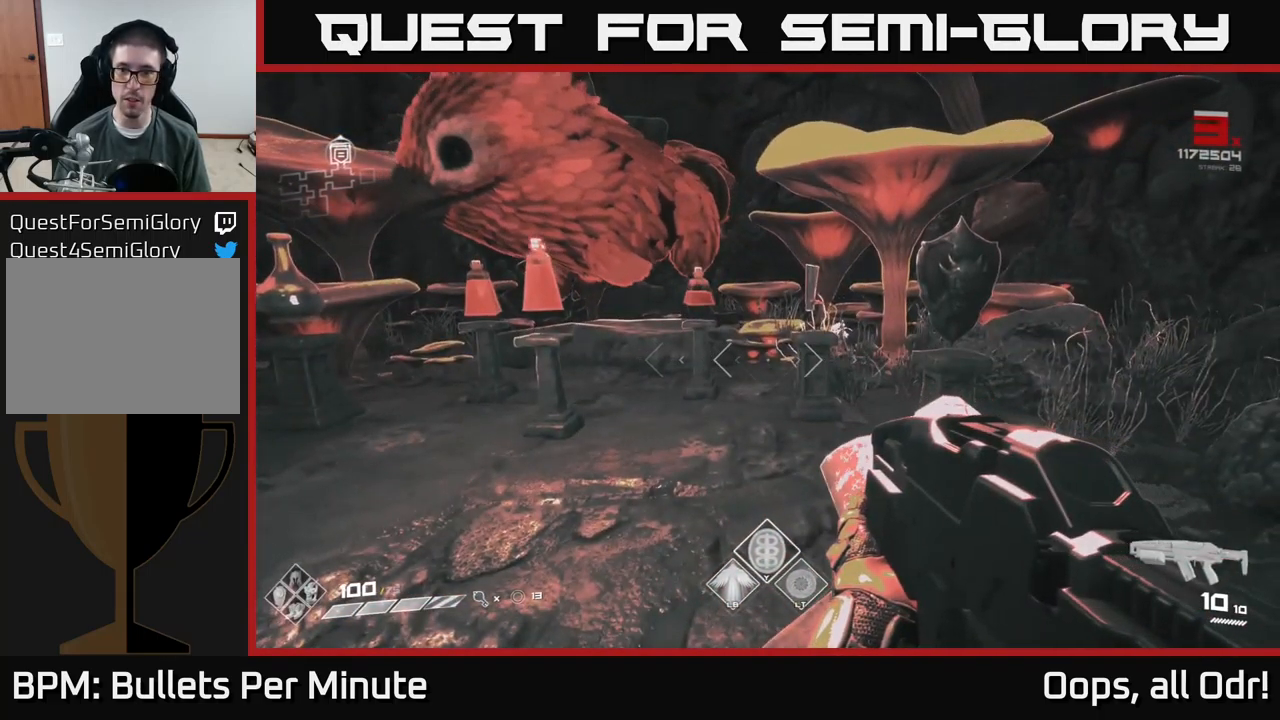
{"buttons": [], "left_stick": "center", "right_stick": "center", "events": [[134, "left_stick", "right"], [350, "left_stick", "up"], [417, "left_stick", "center"]]}
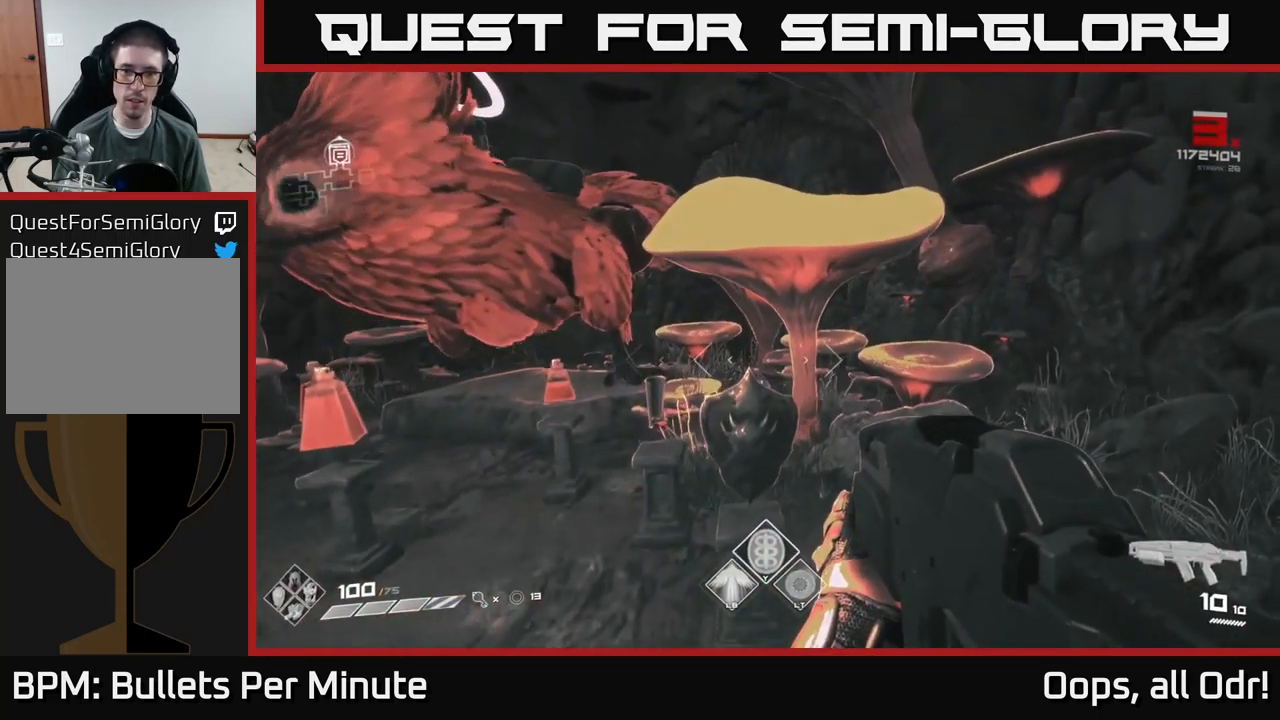
{"buttons": [], "left_stick": "up", "right_stick": "center", "events": [[100, "left_stick", "up"], [250, "left_stick", "center"], [433, "left_stick", "up"]]}
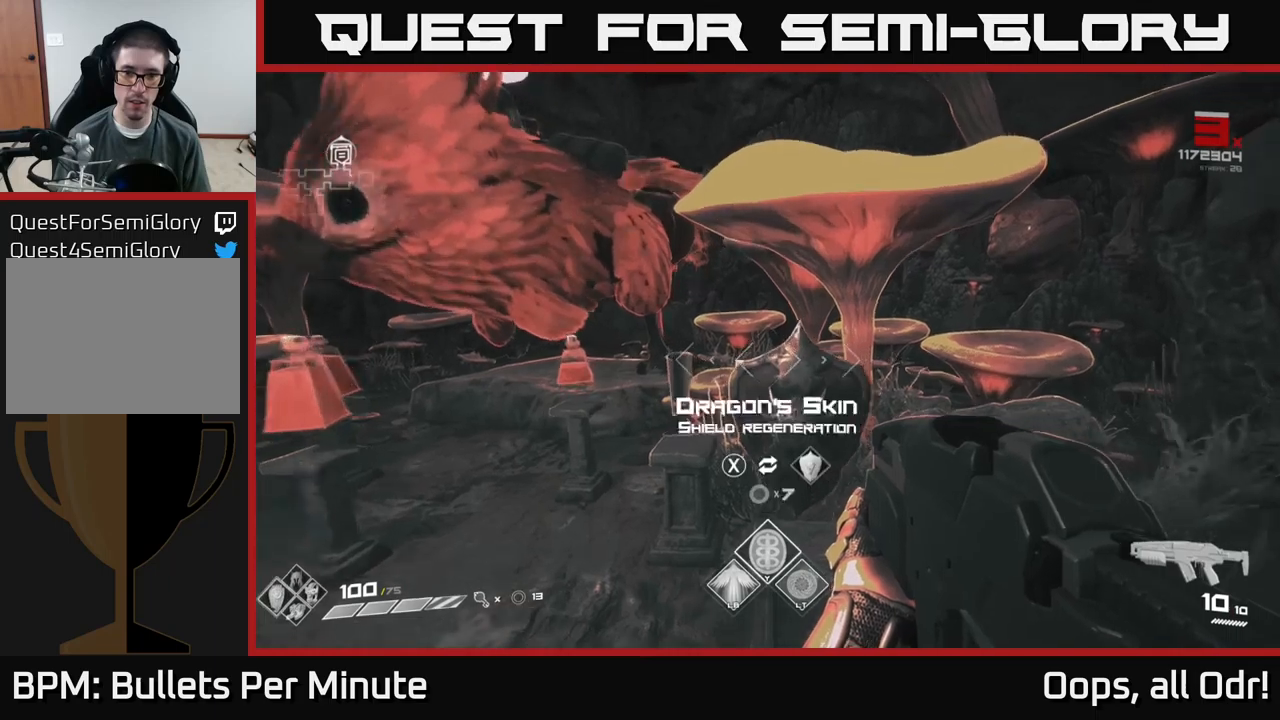
{"buttons": [], "left_stick": "center", "right_stick": "center", "events": [[66, "left_stick", "center"]]}
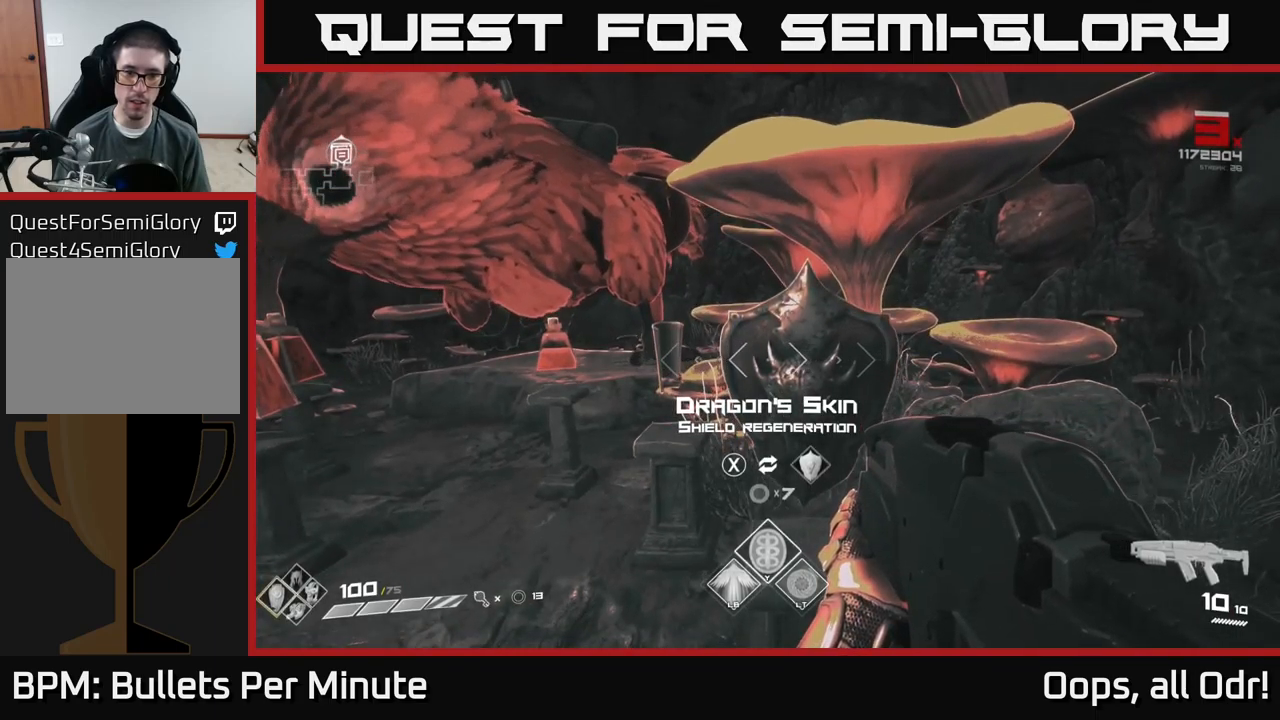
{"buttons": [], "left_stick": "center", "right_stick": "center", "events": []}
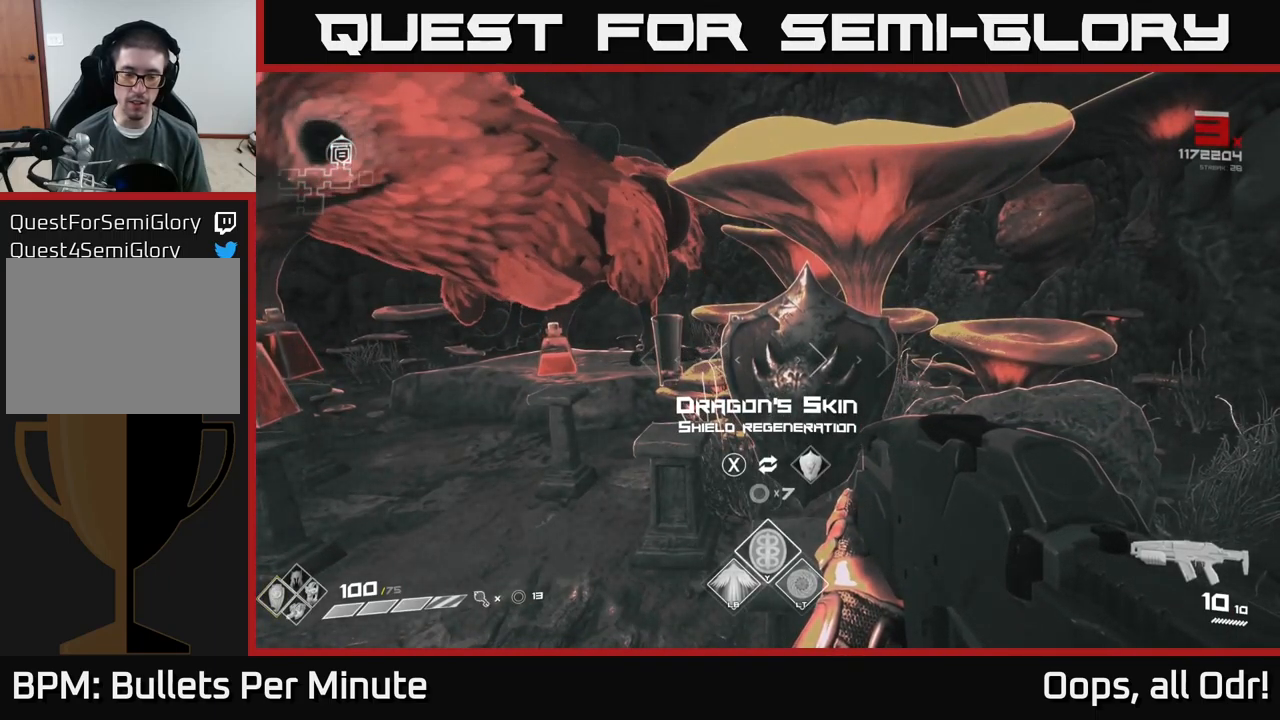
{"buttons": [], "left_stick": "center", "right_stick": "center", "events": []}
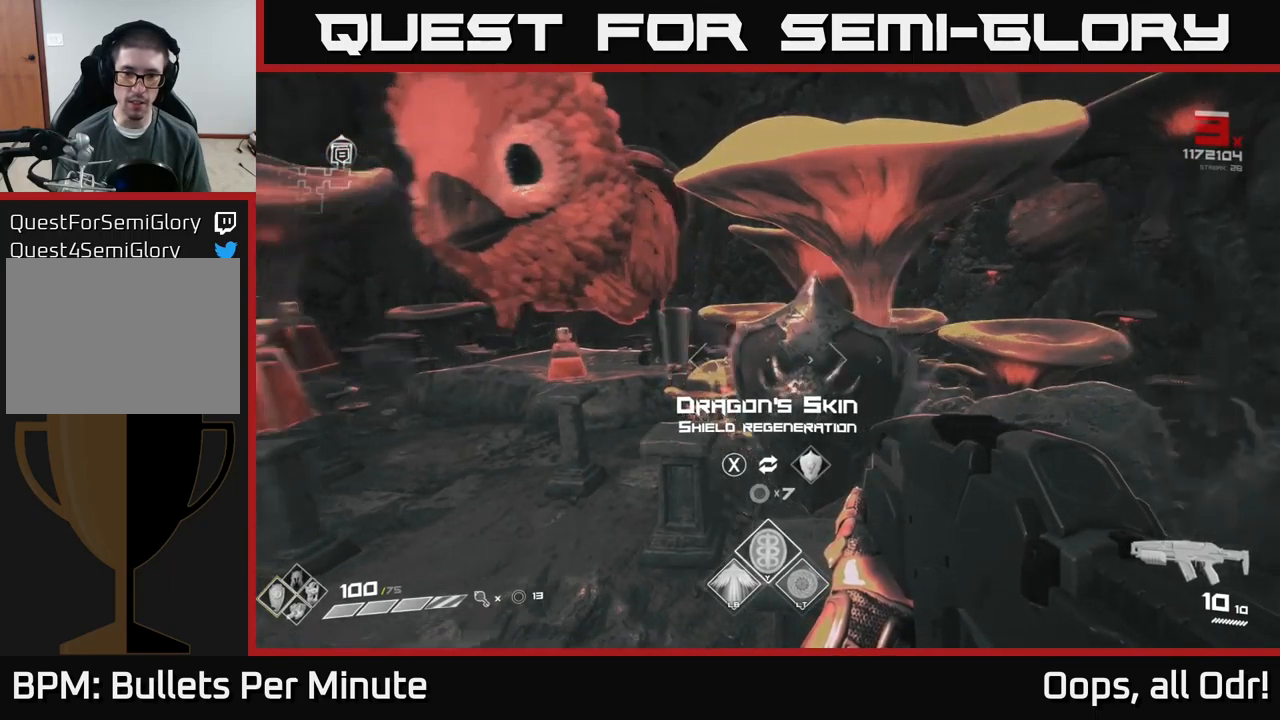
{"buttons": [], "left_stick": "center", "right_stick": "center", "events": [[16, "right_stick", "left"], [350, "right_stick", "center"]]}
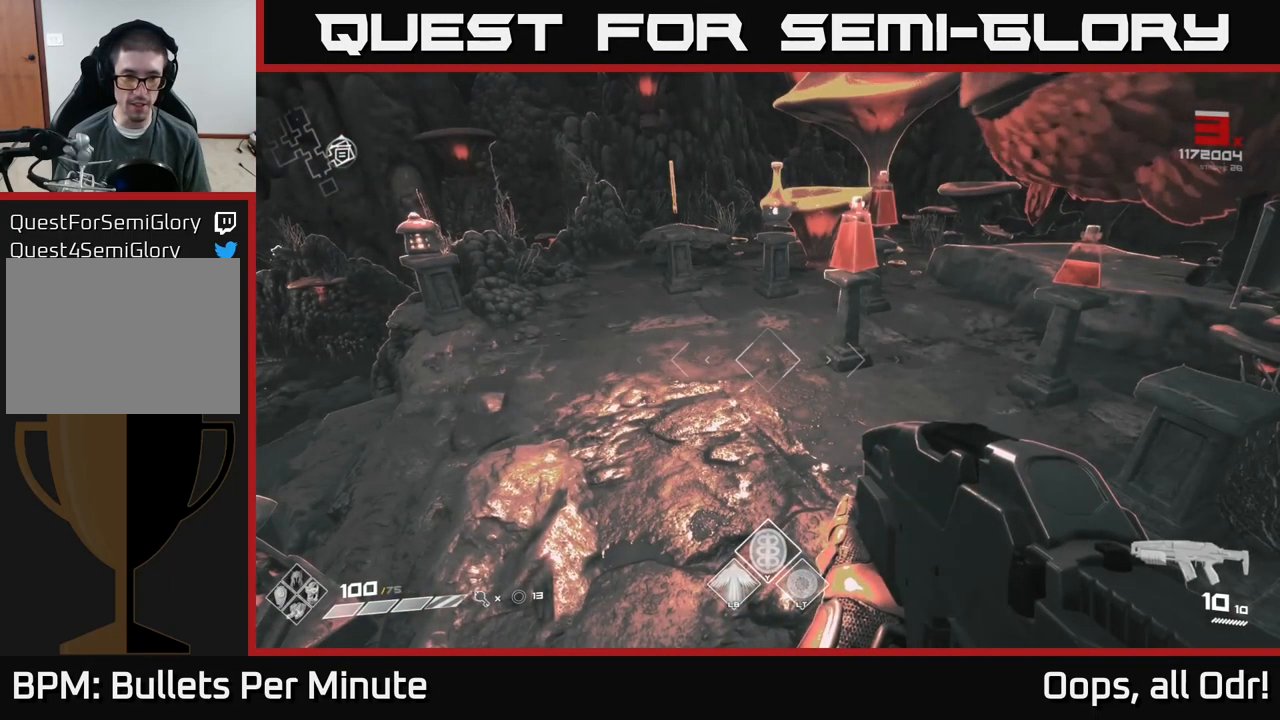
{"buttons": [], "left_stick": "center", "right_stick": "center", "events": []}
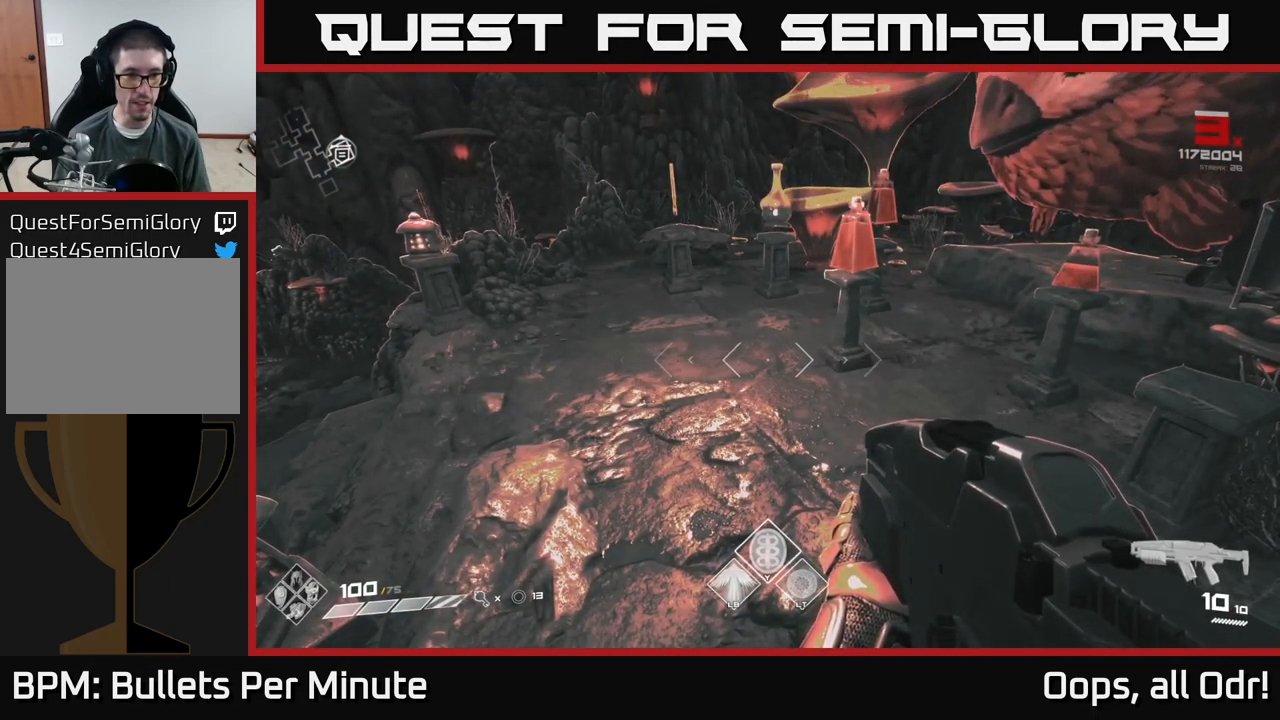
{"buttons": [], "left_stick": "center", "right_stick": "center", "events": []}
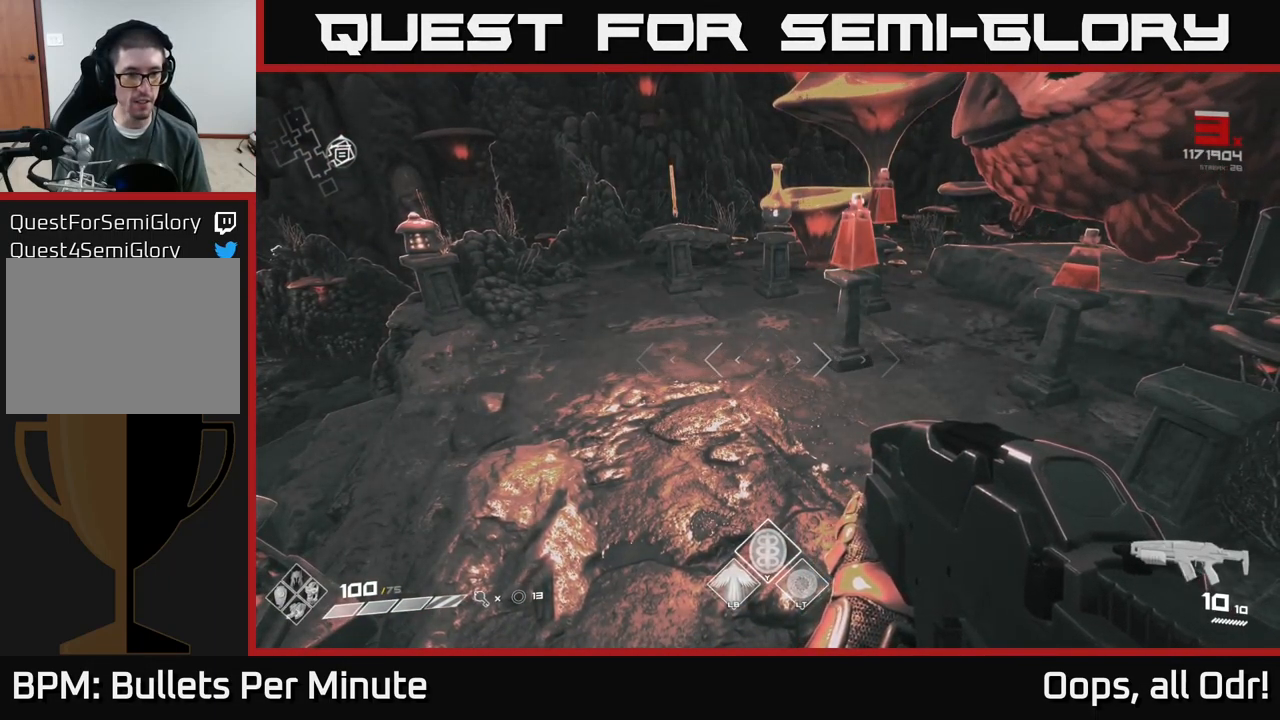
{"buttons": [], "left_stick": "center", "right_stick": "center", "events": []}
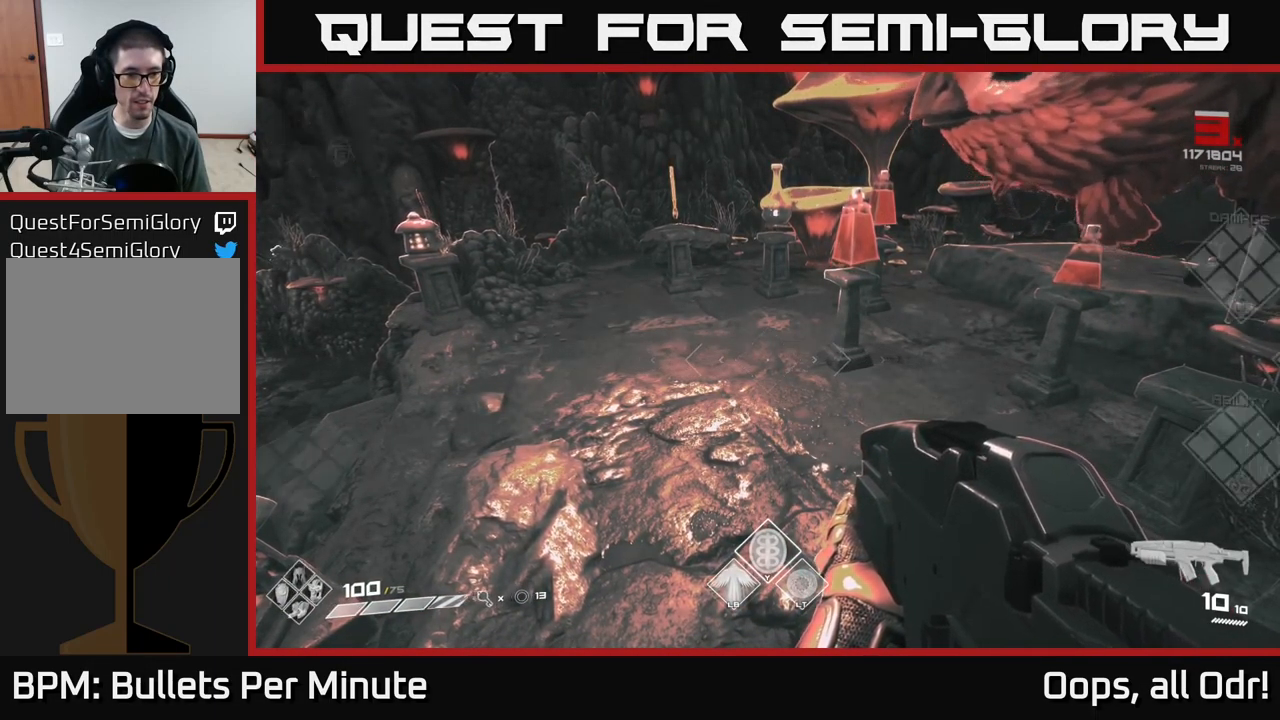
{"buttons": ["SELECT"], "left_stick": "center", "right_stick": "center", "events": [[16, "SELECT", "down"]]}
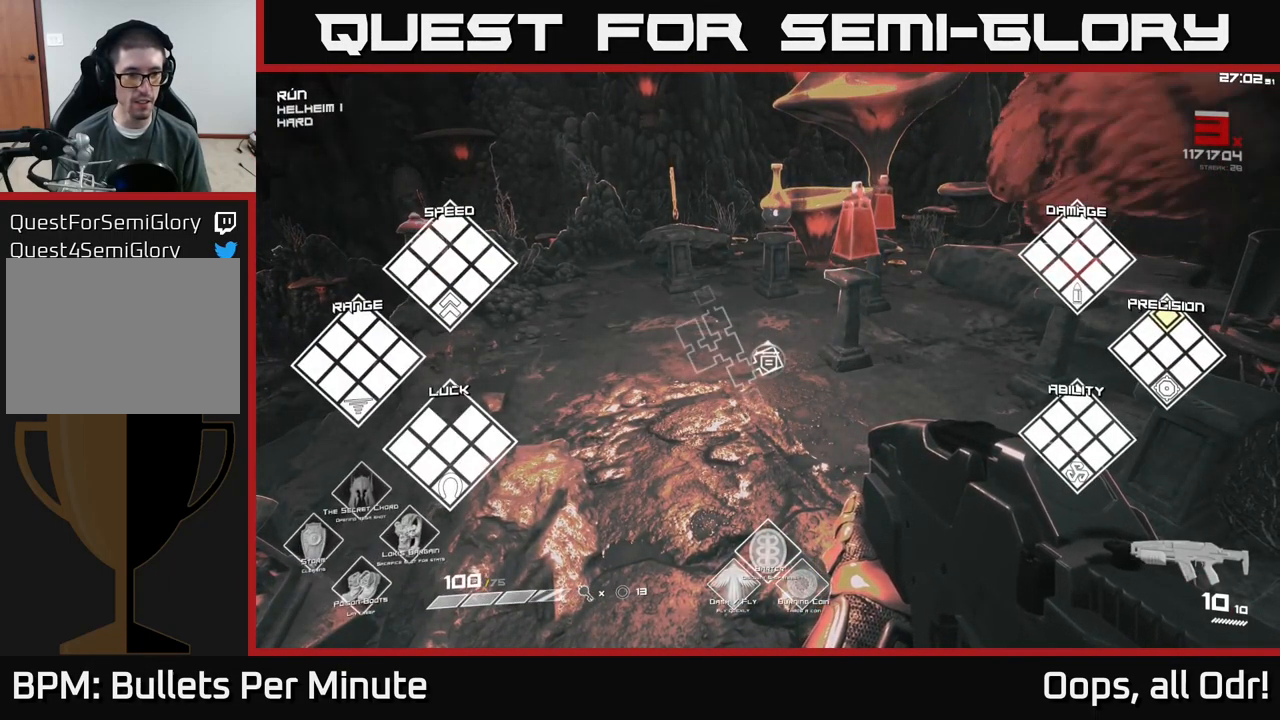
{"buttons": [], "left_stick": "center", "right_stick": "center", "events": [[266, "SELECT", "up"], [366, "right_stick", "up-left"], [466, "right_stick", "center"]]}
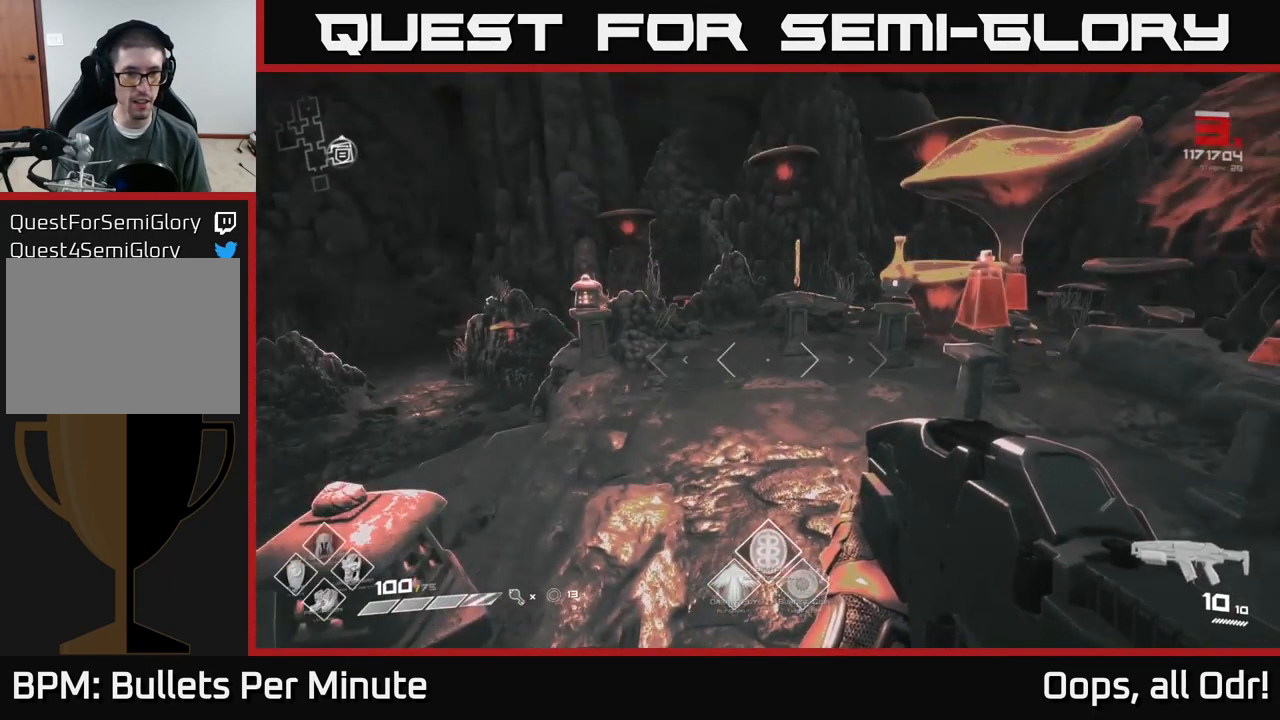
{"buttons": [], "left_stick": "center", "right_stick": "center", "events": [[50, "left_stick", "up-left"], [150, "left_stick", "up"], [400, "left_stick", "center"]]}